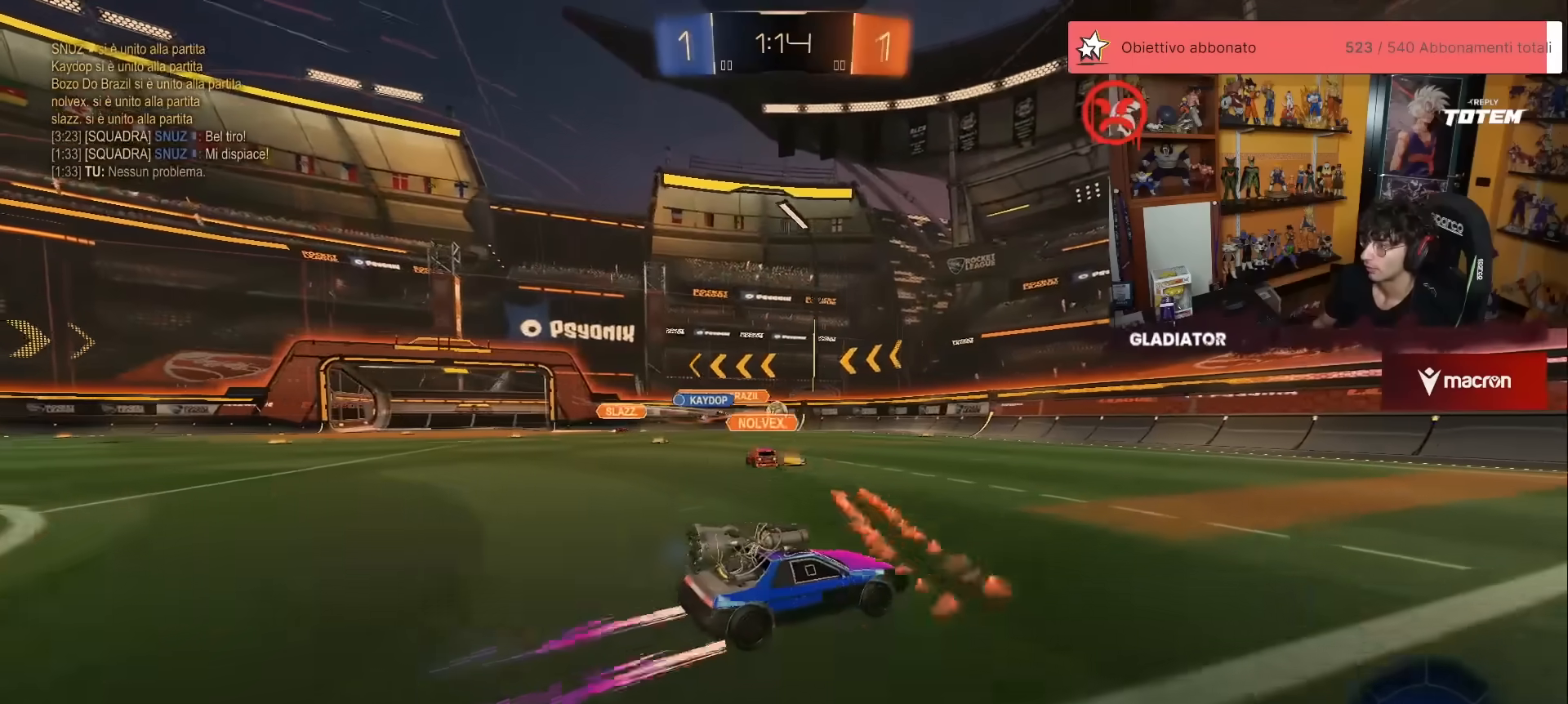
Gameplay with a controller (Xbox layout); each line is a JSON object with the inputs held at the frame after it. "events" lists button and stick changes between this image and that frame as [ms after this image, input, new state], when the widget could be followed in between. Not read: DPAD_DOWN DPAD_LEFT DPAD_RIGHT DPAD_UP L3 R3 SELECT START right_stick.
{"buttons": ["R2"], "left_stick": "up", "events": [[17, "left_stick", "up"], [33, "R1", "down"], [150, "R1", "up"]]}
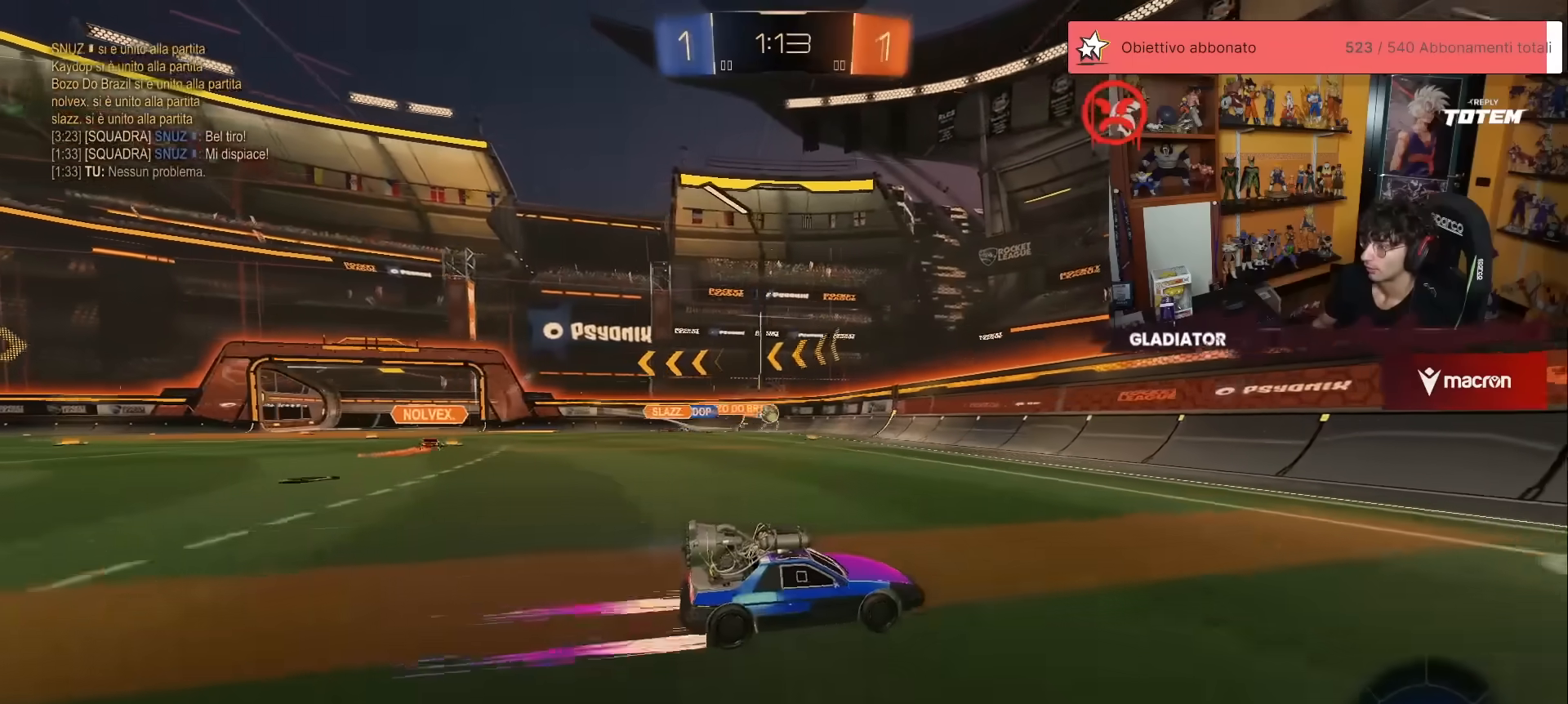
{"buttons": ["R1", "R2"], "left_stick": "left", "events": [[183, "left_stick", "up-left"], [467, "left_stick", "left"], [500, "R1", "down"]]}
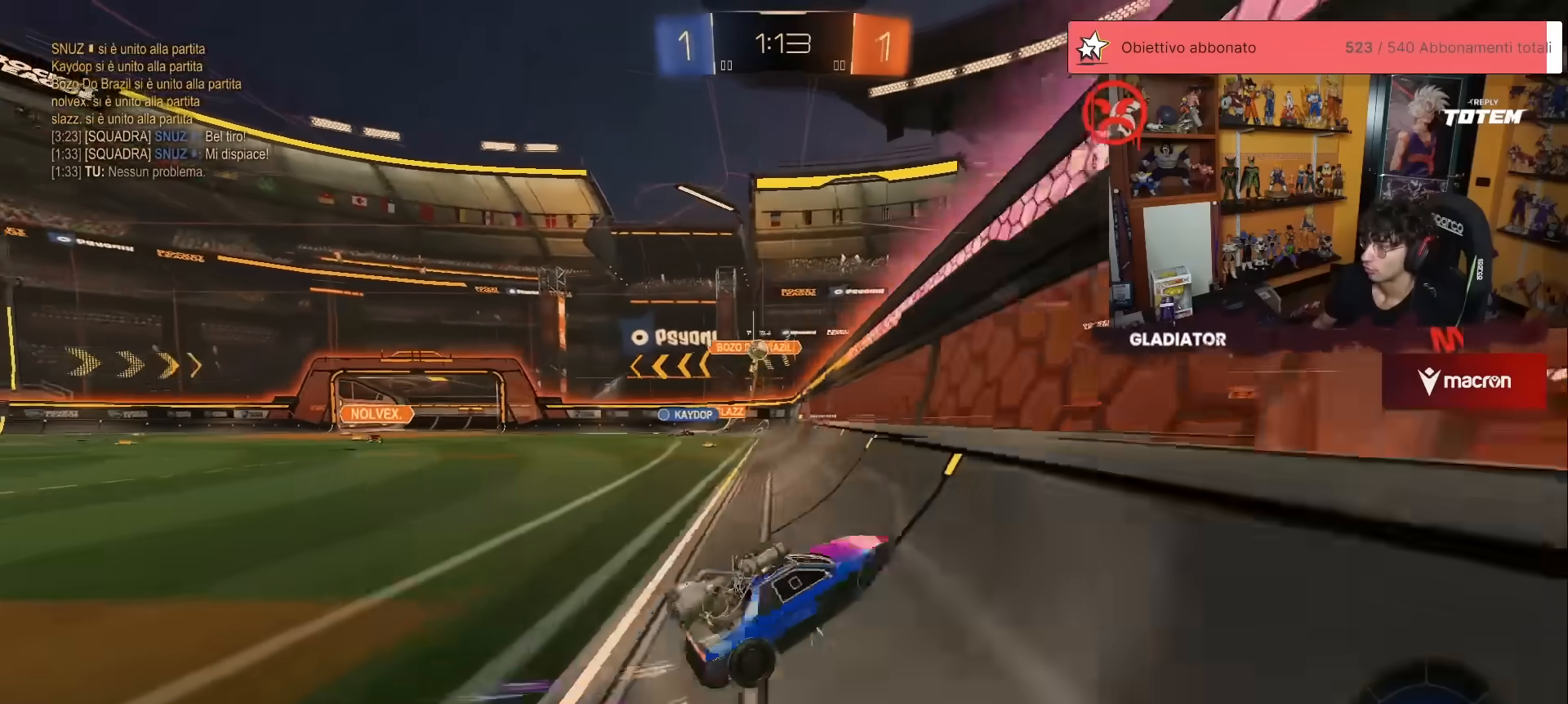
{"buttons": ["R2"], "left_stick": "center", "events": [[133, "left_stick", "center"], [217, "left_stick", "left"], [283, "R1", "up"], [467, "left_stick", "center"]]}
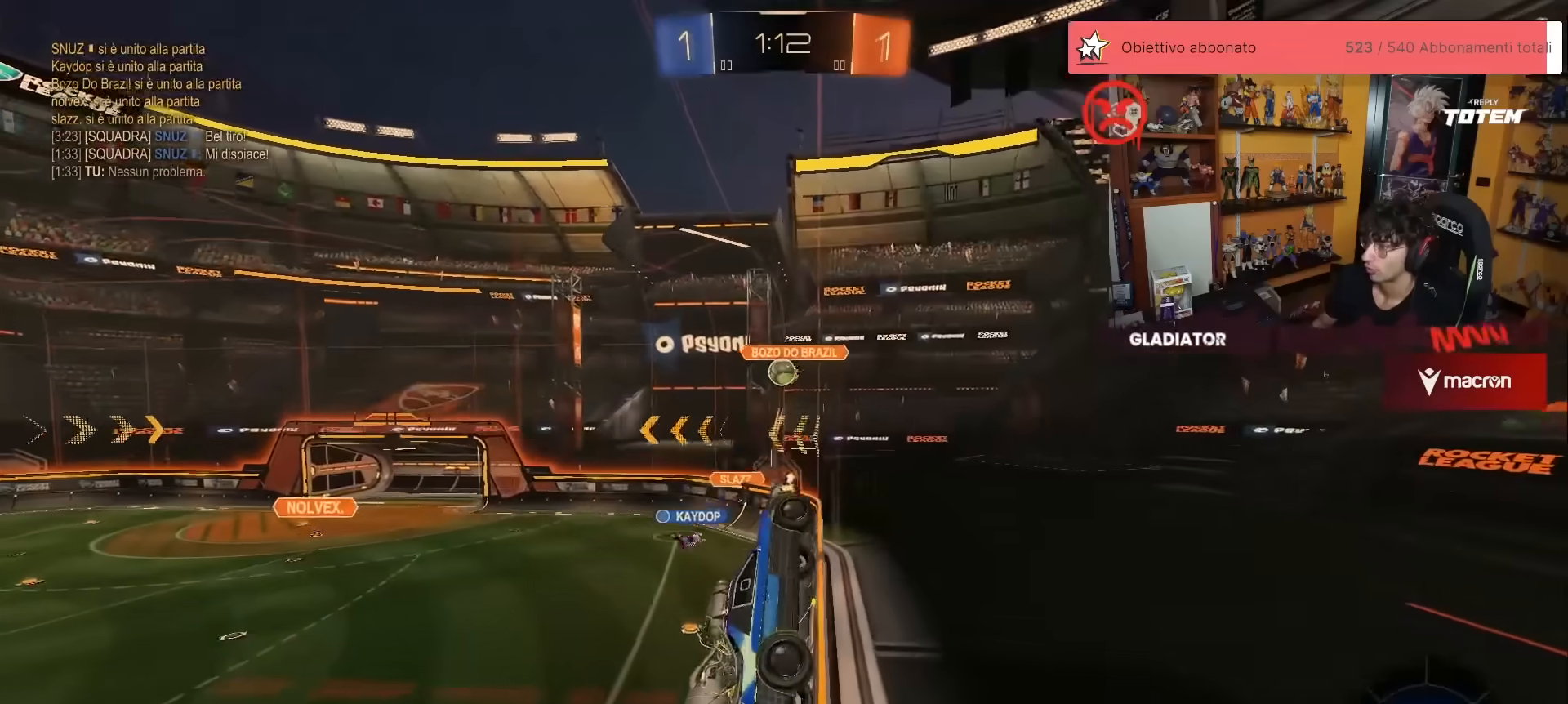
{"buttons": [], "left_stick": "down-left", "events": [[17, "A", "down"], [17, "R1", "down"], [33, "left_stick", "down"], [117, "A", "up"], [117, "L1", "down"], [133, "R1", "up"], [183, "left_stick", "left"], [267, "L1", "up"], [267, "R2", "up"], [367, "left_stick", "down-left"], [400, "L1", "down"], [450, "L1", "up"]]}
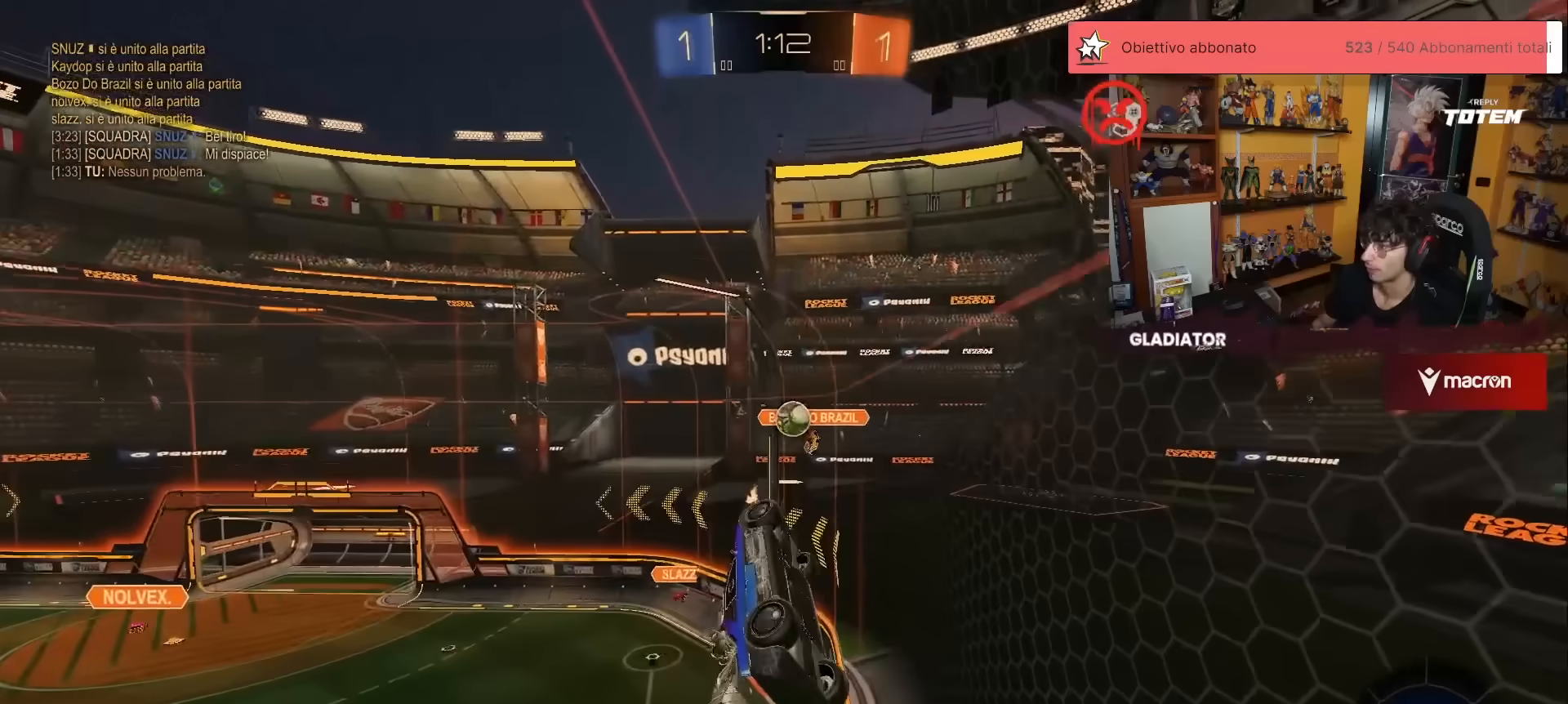
{"buttons": ["R2"], "left_stick": "center", "events": [[50, "left_stick", "center"], [233, "R2", "down"], [233, "left_stick", "up-right"], [283, "A", "down"], [333, "A", "up"], [450, "left_stick", "center"]]}
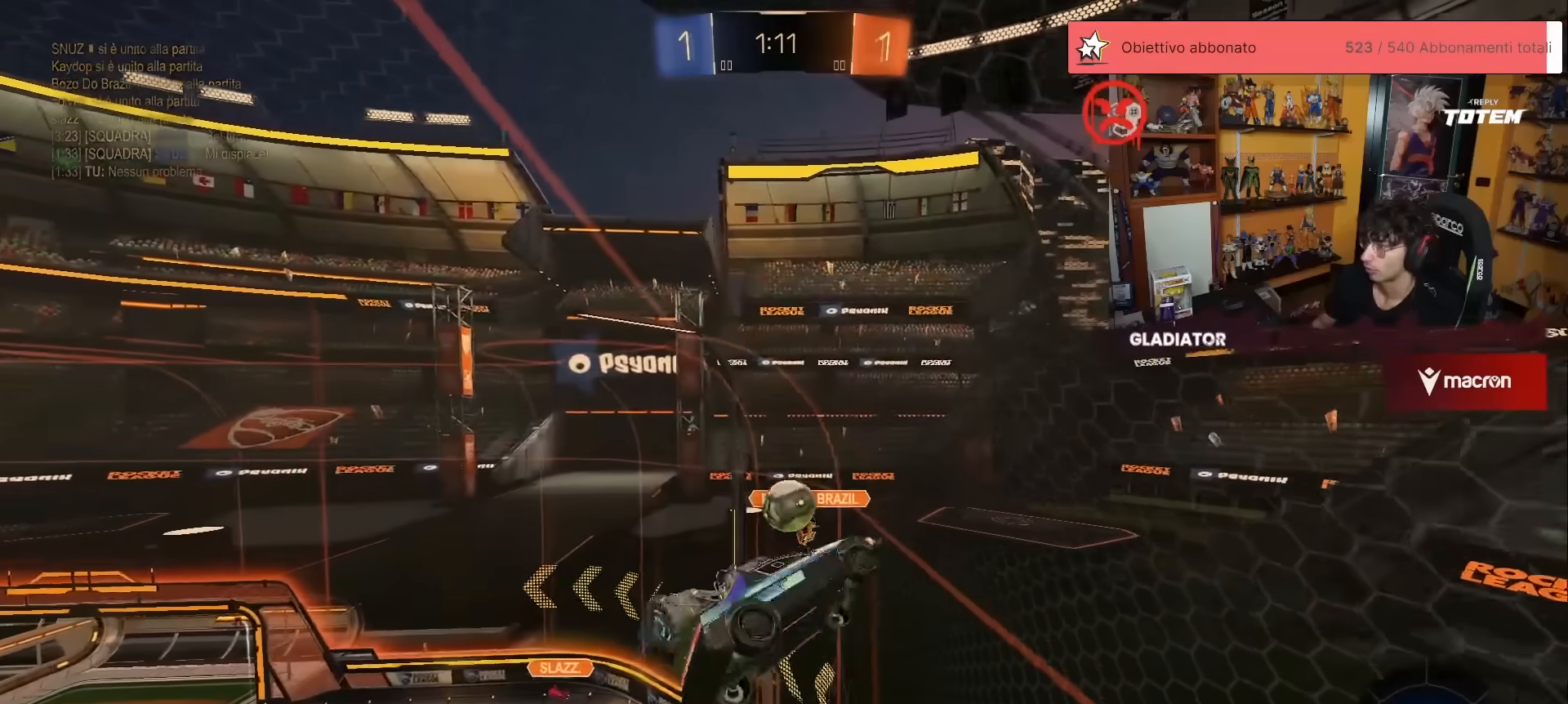
{"buttons": ["R1", "R2"], "left_stick": "down-right", "events": [[133, "R1", "down"], [200, "left_stick", "down-right"]]}
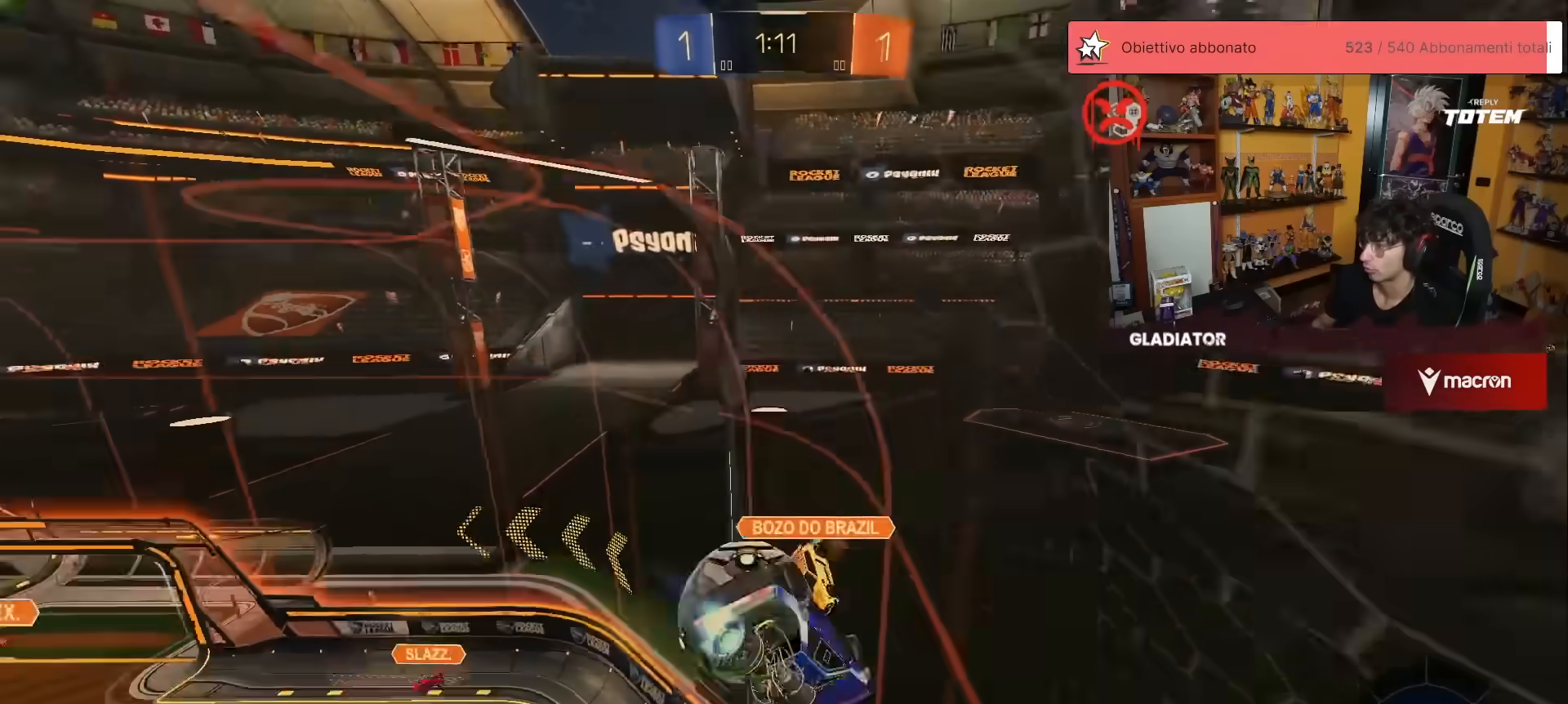
{"buttons": ["R2"], "left_stick": "left", "events": [[17, "X", "down"], [100, "X", "up"], [117, "L1", "down"], [150, "X", "down"], [250, "X", "up"], [267, "R1", "up"], [283, "L1", "up"], [333, "left_stick", "down"], [483, "left_stick", "left"]]}
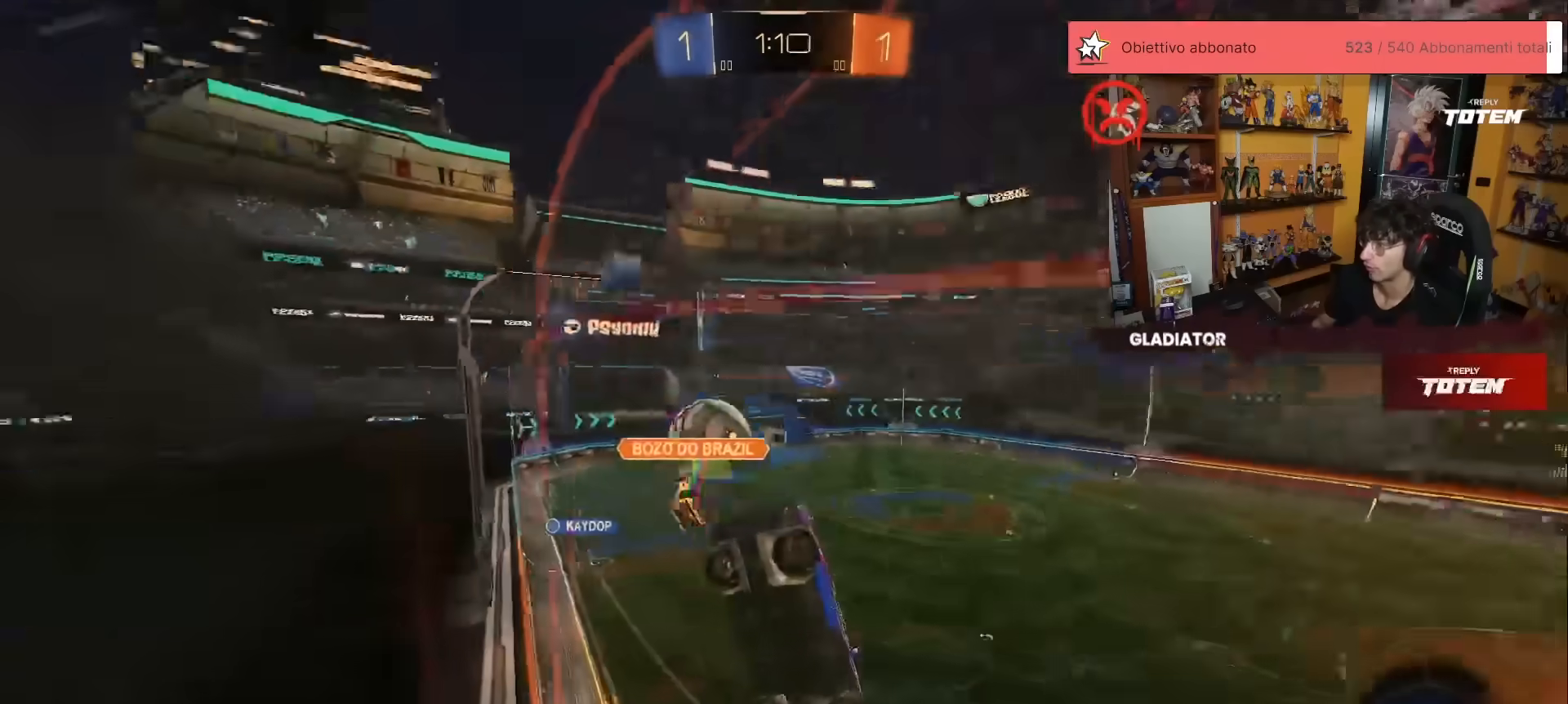
{"buttons": ["R2"], "left_stick": "left", "events": [[17, "R1", "down"], [317, "R1", "up"]]}
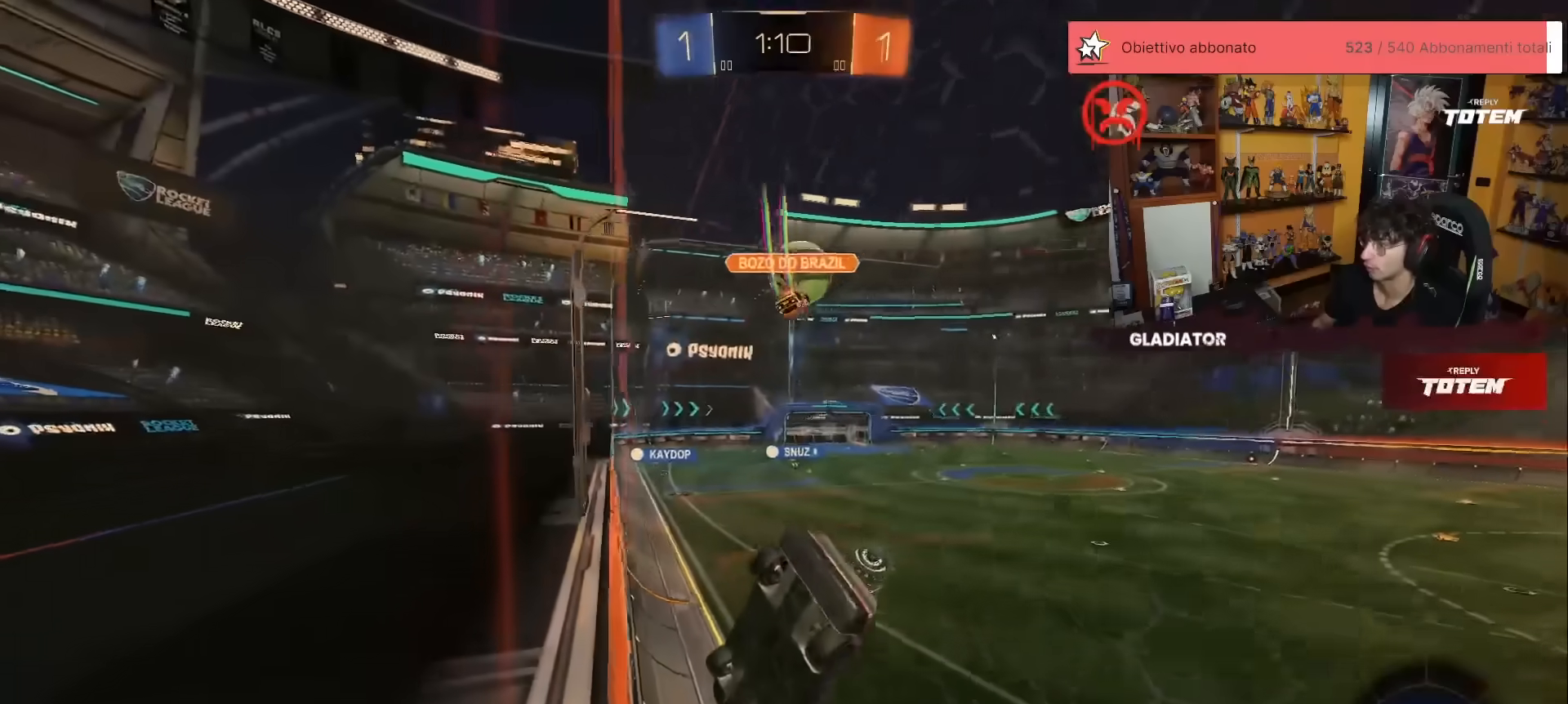
{"buttons": ["R2"], "left_stick": "center", "events": [[17, "left_stick", "center"], [133, "left_stick", "left"], [350, "left_stick", "center"]]}
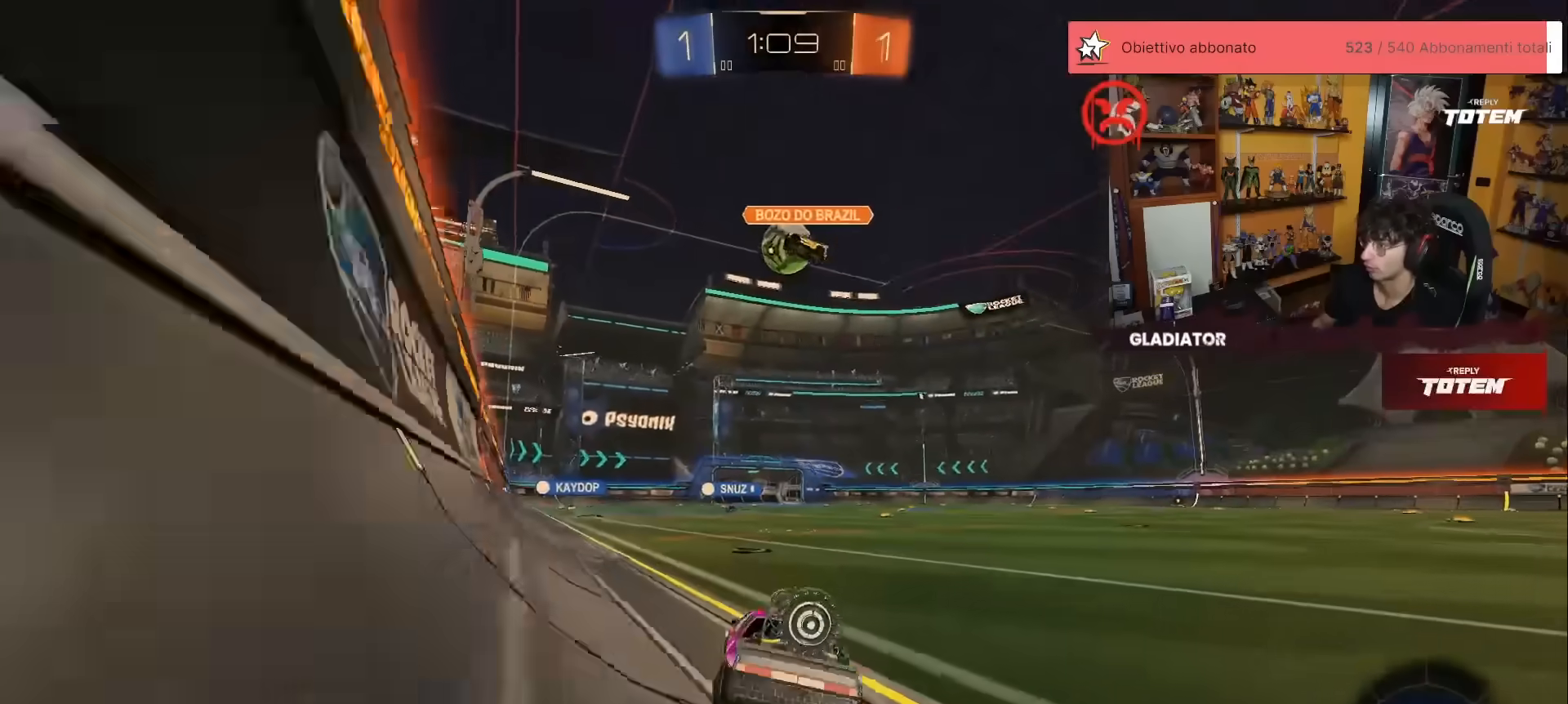
{"buttons": ["R2"], "left_stick": "down-left", "events": [[17, "A", "down"], [17, "R1", "down"], [83, "A", "up"], [83, "L1", "down"], [83, "left_stick", "up-left"], [150, "A", "down"], [200, "left_stick", "down-left"], [233, "L1", "up"], [250, "A", "up"], [333, "R1", "up"]]}
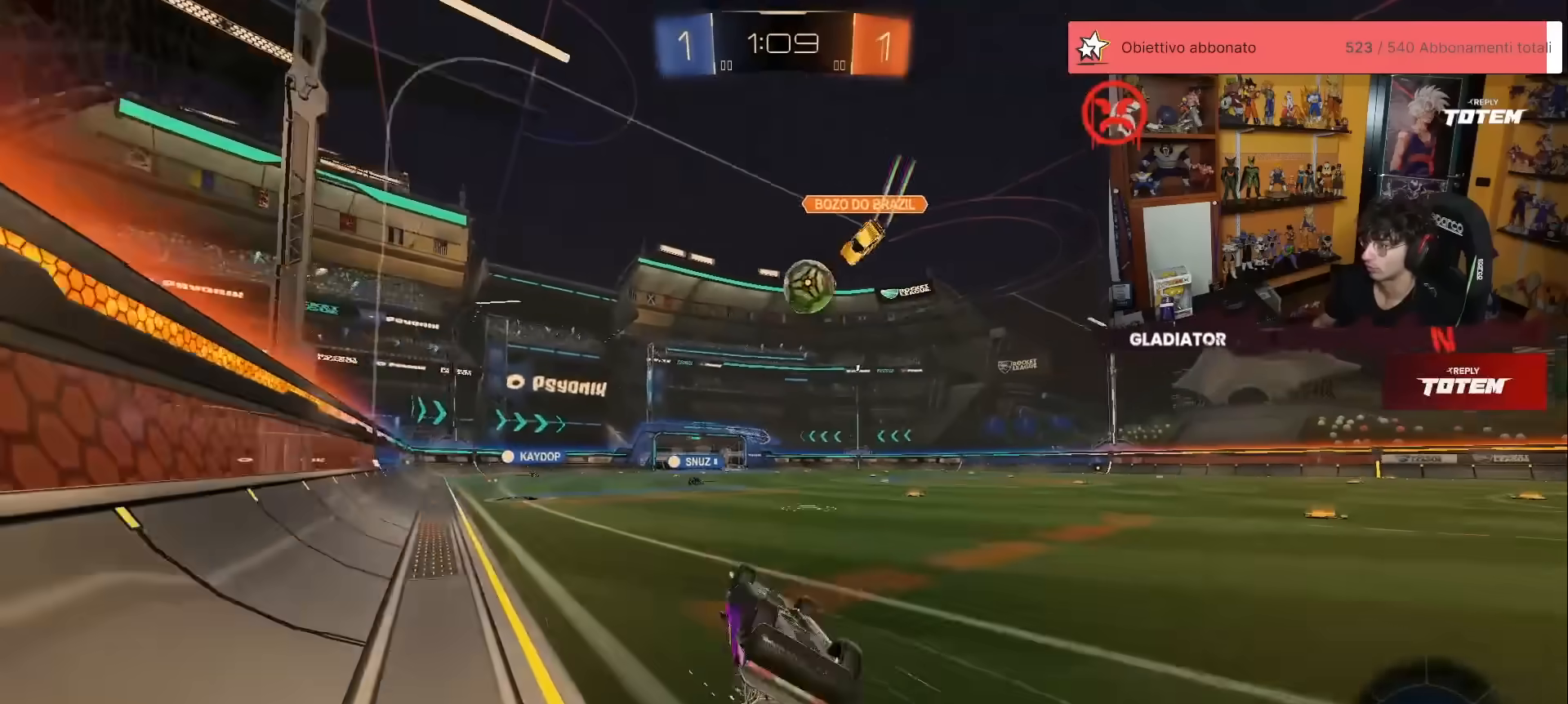
{"buttons": ["X", "R2"], "left_stick": "down-left", "events": [[50, "X", "down"], [100, "X", "up"], [167, "L1", "down"], [183, "X", "down"], [483, "L1", "up"]]}
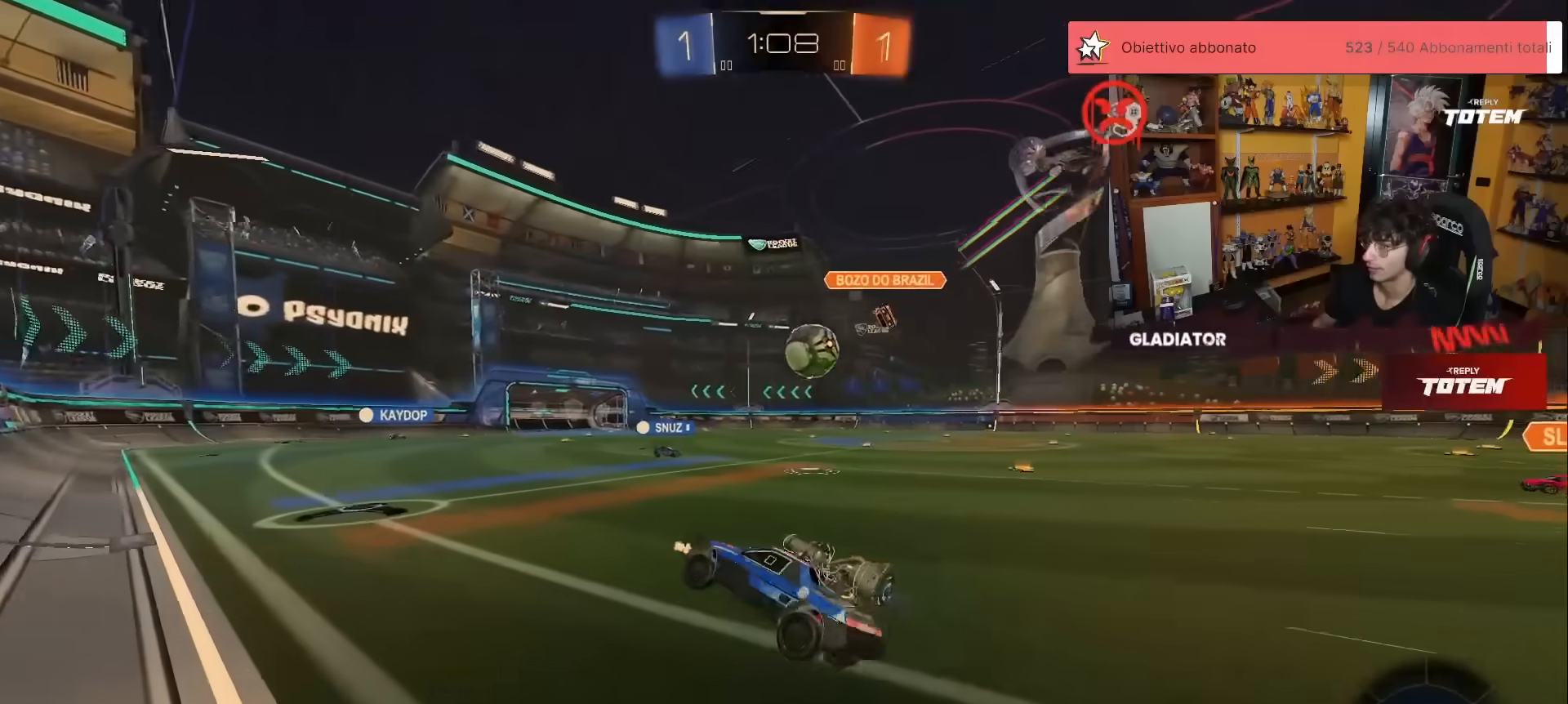
{"buttons": ["L1", "R2"], "left_stick": "up-left", "events": [[100, "left_stick", "center"], [217, "left_stick", "down-right"], [383, "A", "down"], [417, "X", "up"], [417, "left_stick", "up-left"], [433, "L1", "down"], [450, "A", "up"]]}
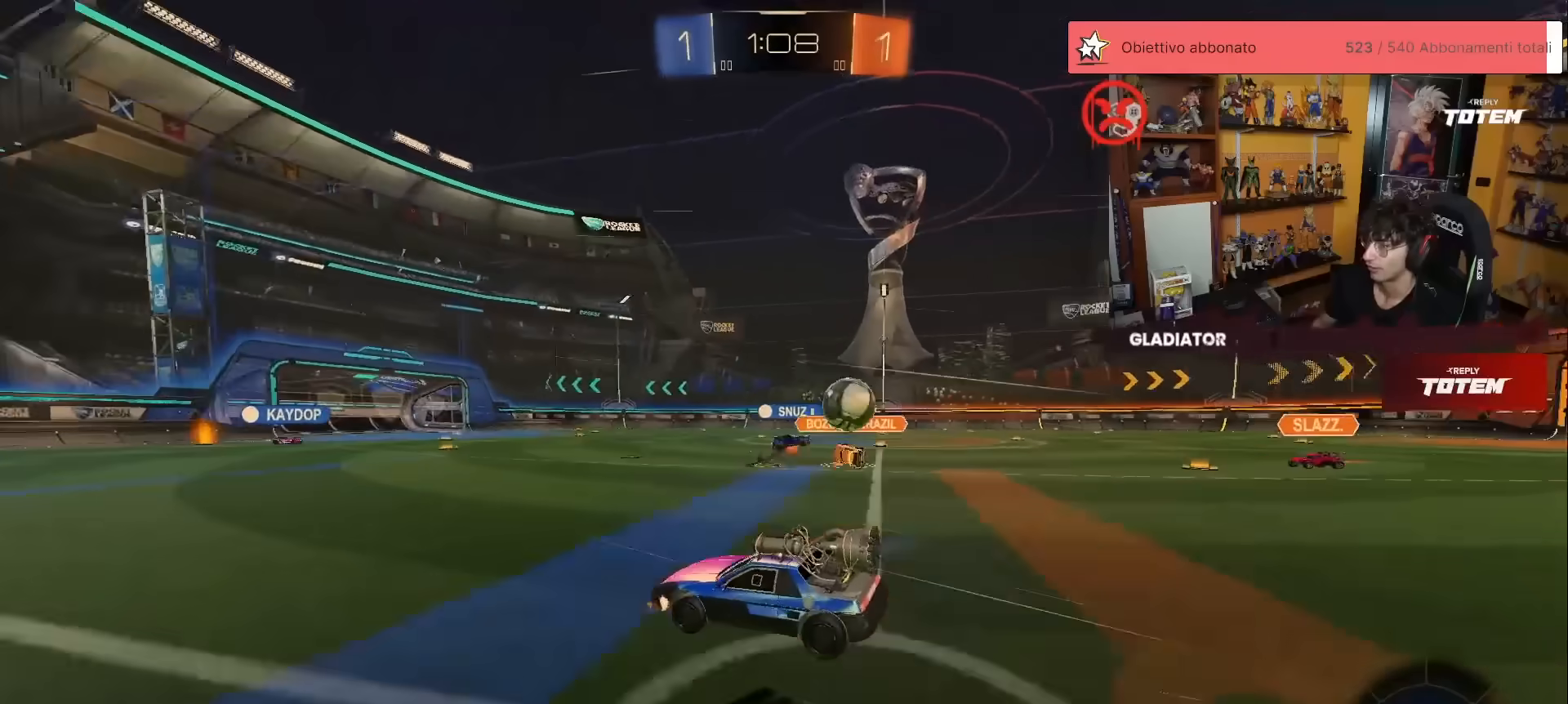
{"buttons": ["L1", "R2"], "left_stick": "down-left", "events": [[17, "A", "down"], [67, "left_stick", "down-left"], [83, "L1", "up"], [133, "A", "up"], [283, "Y", "down"], [350, "Y", "up"], [450, "L1", "down"]]}
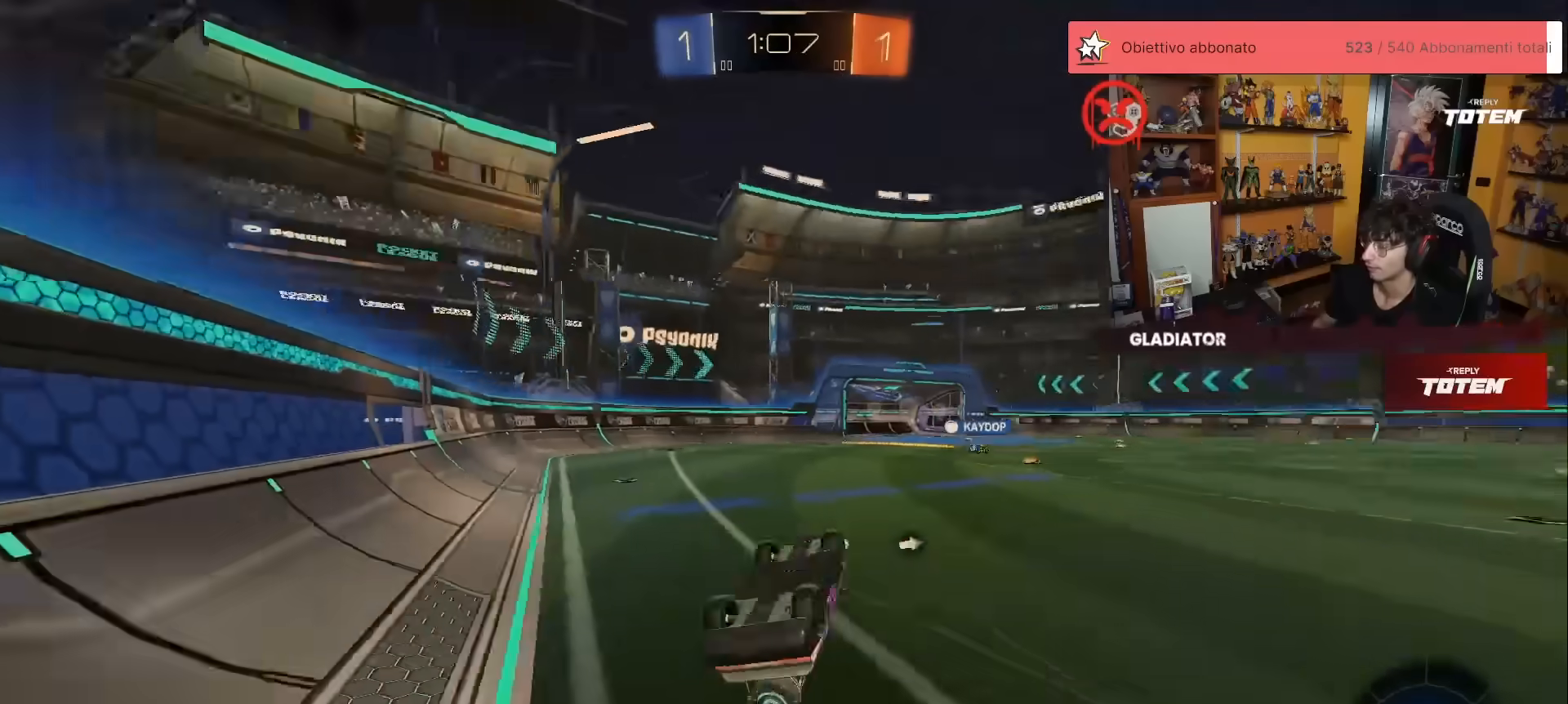
{"buttons": ["R2"], "left_stick": "center", "events": [[250, "L1", "up"], [333, "left_stick", "center"], [350, "Y", "down"], [433, "Y", "up"]]}
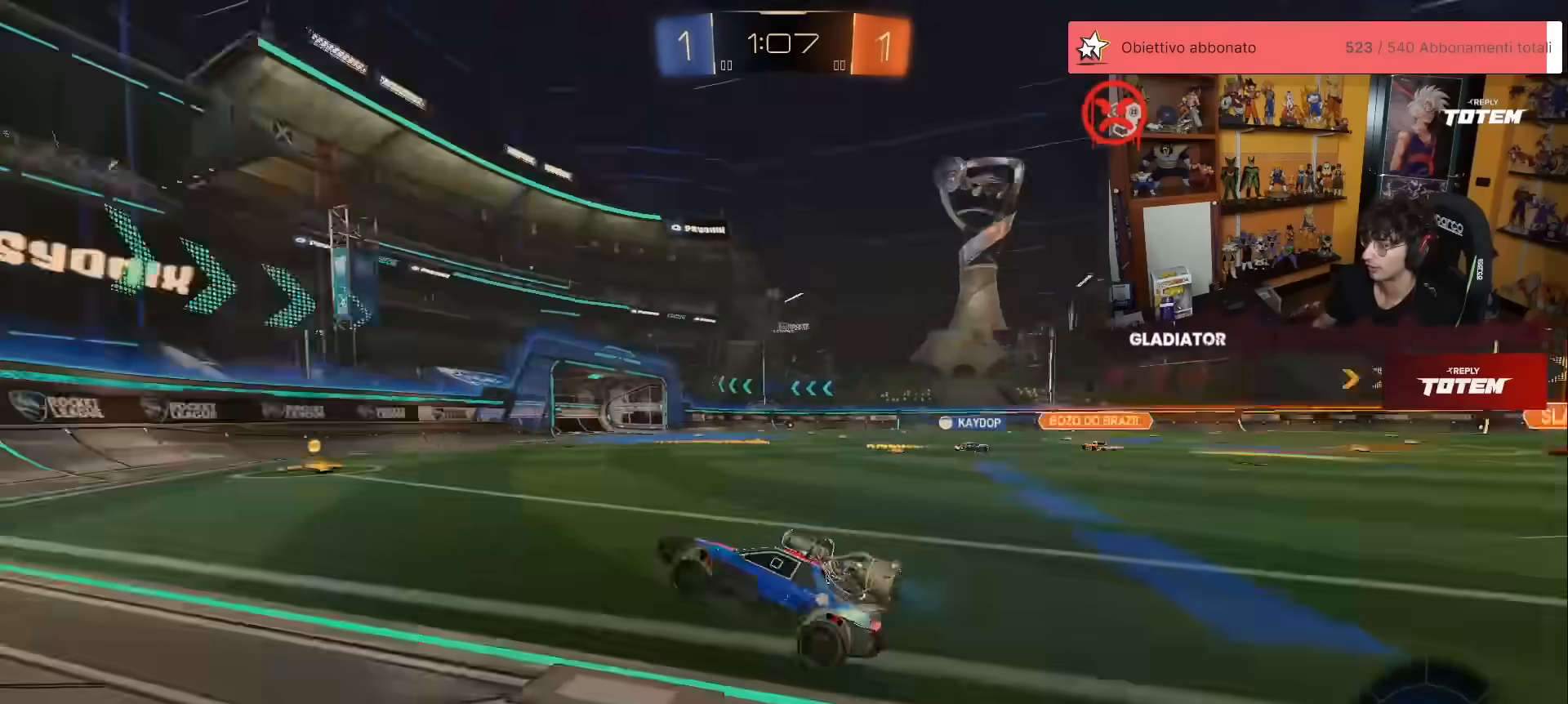
{"buttons": ["X", "R2"], "left_stick": "up-right", "events": [[100, "left_stick", "up-right"], [383, "X", "down"]]}
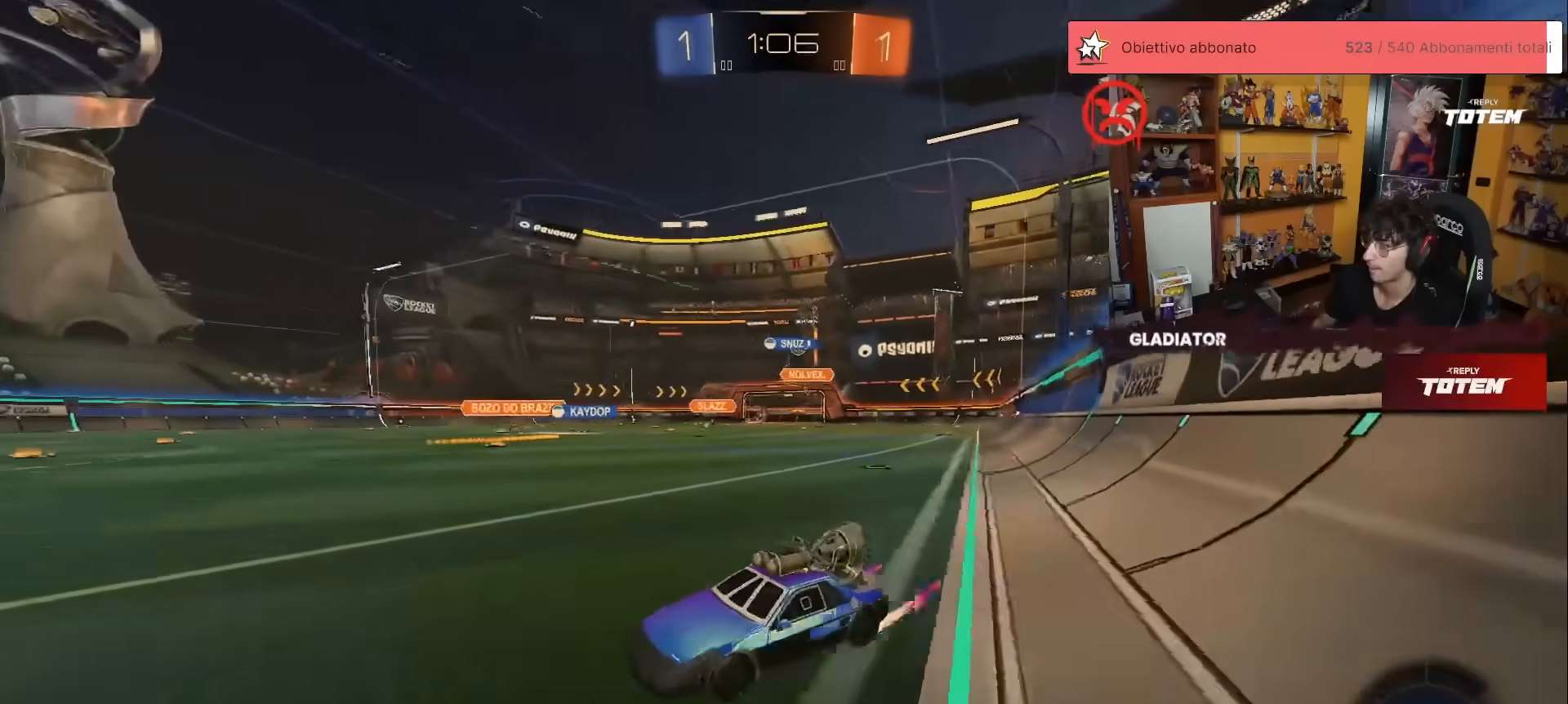
{"buttons": ["R2"], "left_stick": "up-right", "events": [[100, "X", "up"]]}
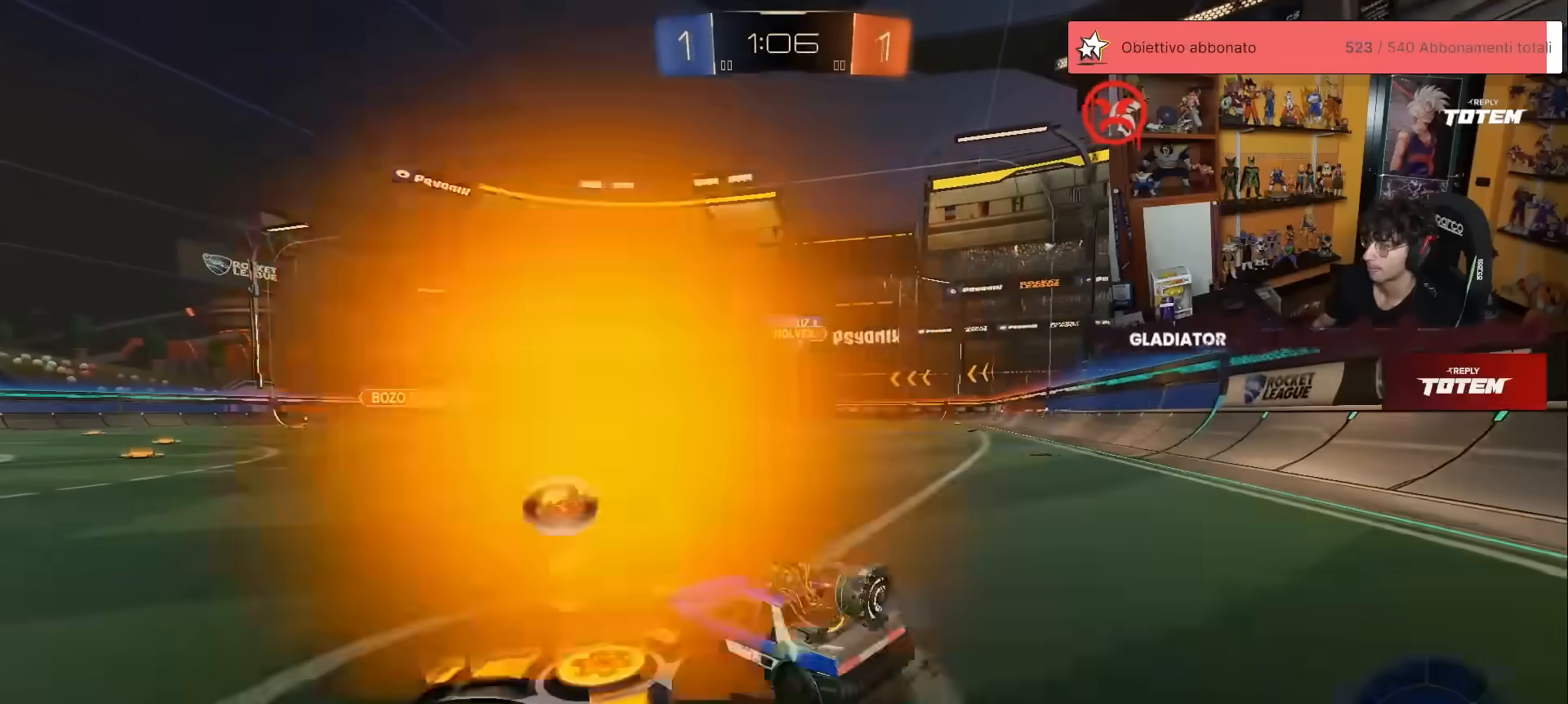
{"buttons": ["R1", "R2"], "left_stick": "center", "events": [[267, "R1", "down"], [267, "left_stick", "up"], [333, "A", "down"], [400, "A", "up"], [467, "left_stick", "center"]]}
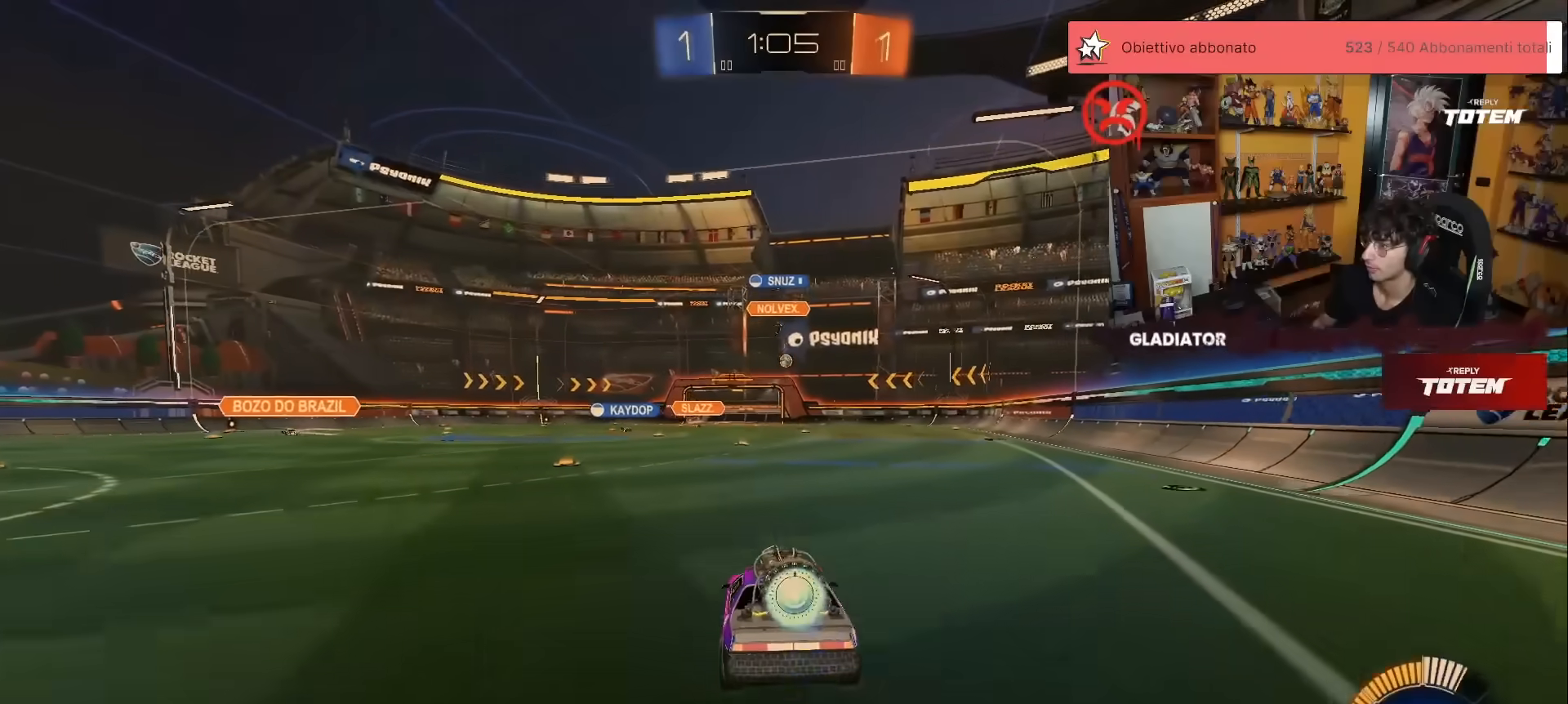
{"buttons": ["R2"], "left_stick": "center", "events": [[167, "R1", "up"], [233, "left_stick", "down"], [417, "left_stick", "center"]]}
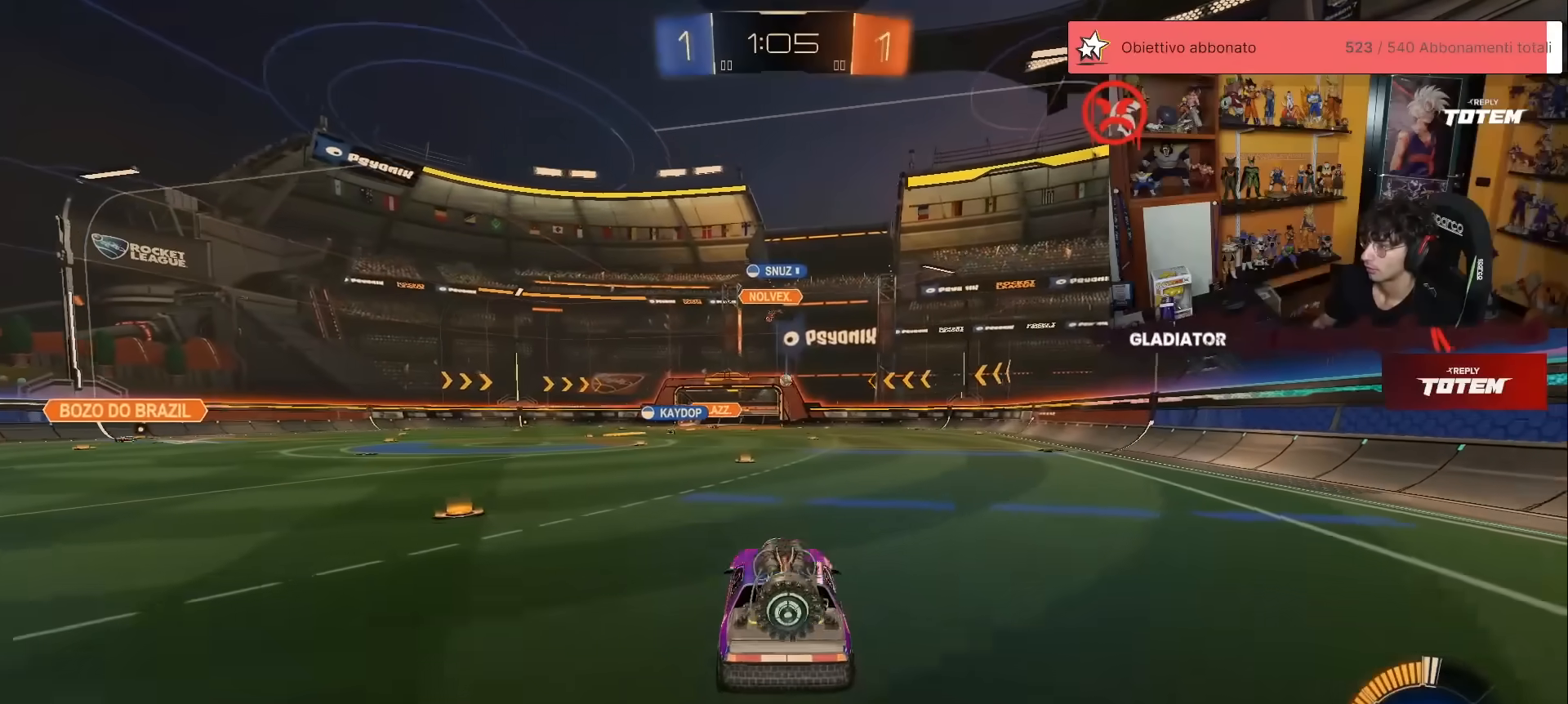
{"buttons": ["R1", "R2"], "left_stick": "up", "events": [[283, "left_stick", "up"], [350, "A", "down"], [367, "R1", "down"], [433, "A", "up"]]}
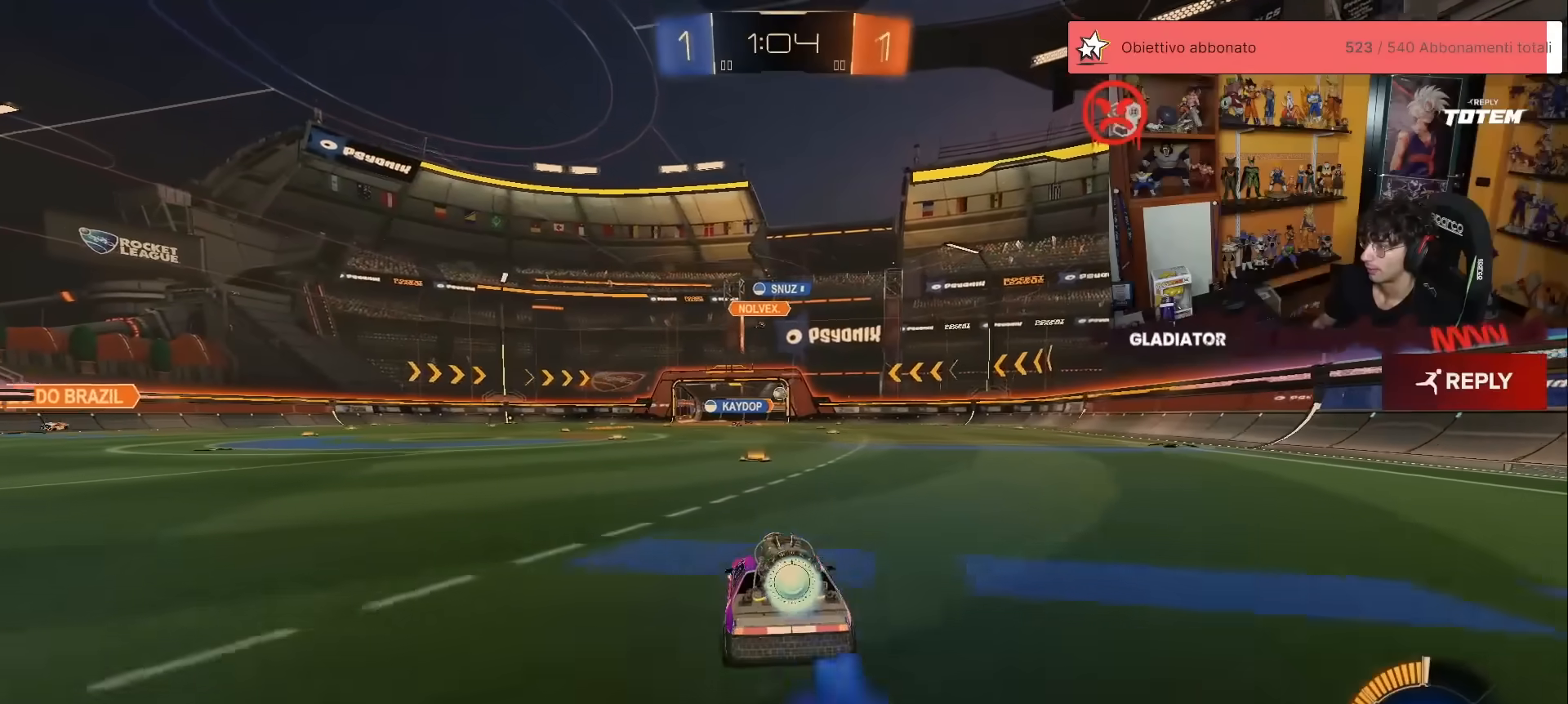
{"buttons": ["R2"], "left_stick": "up", "events": [[100, "R1", "up"]]}
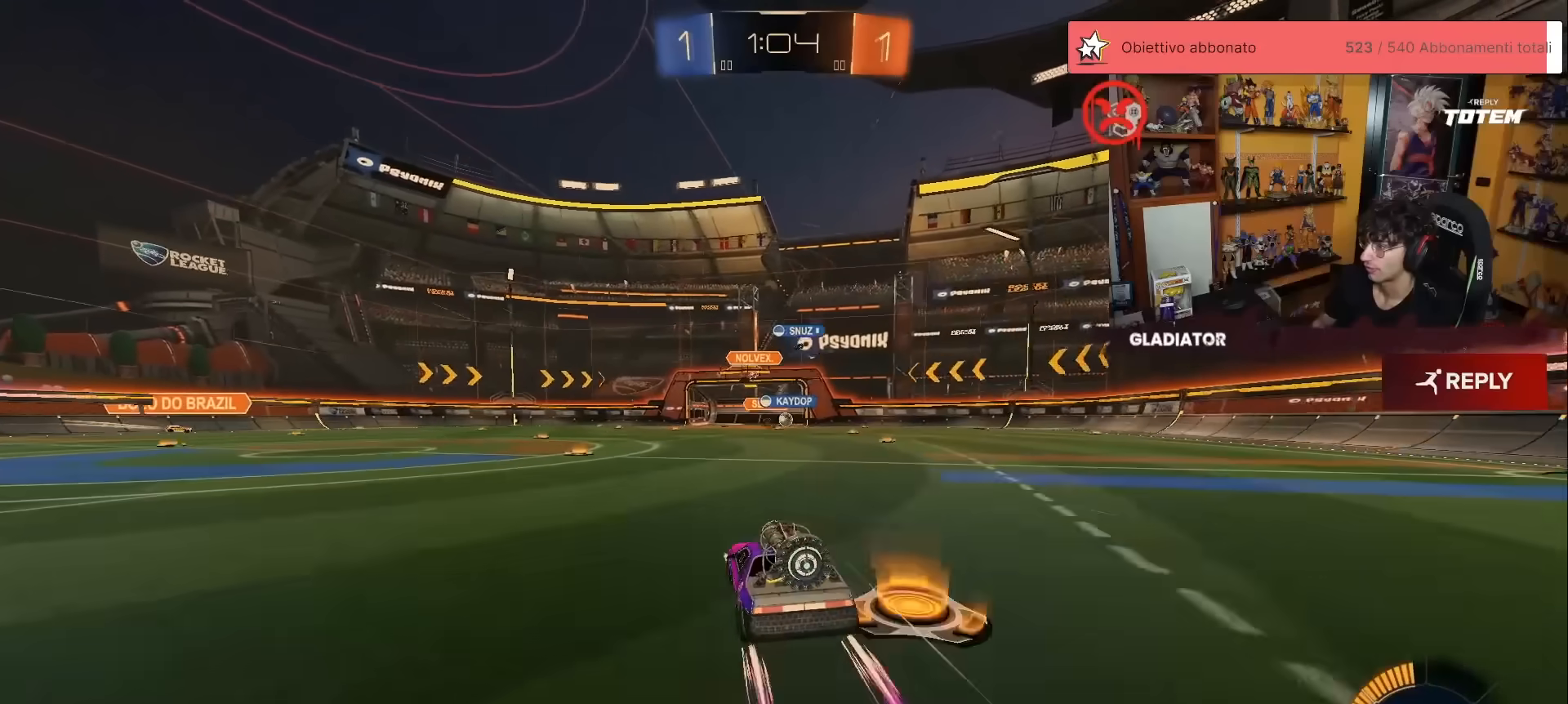
{"buttons": ["R2"], "left_stick": "up", "events": [[17, "left_stick", "up-right"], [267, "left_stick", "up"]]}